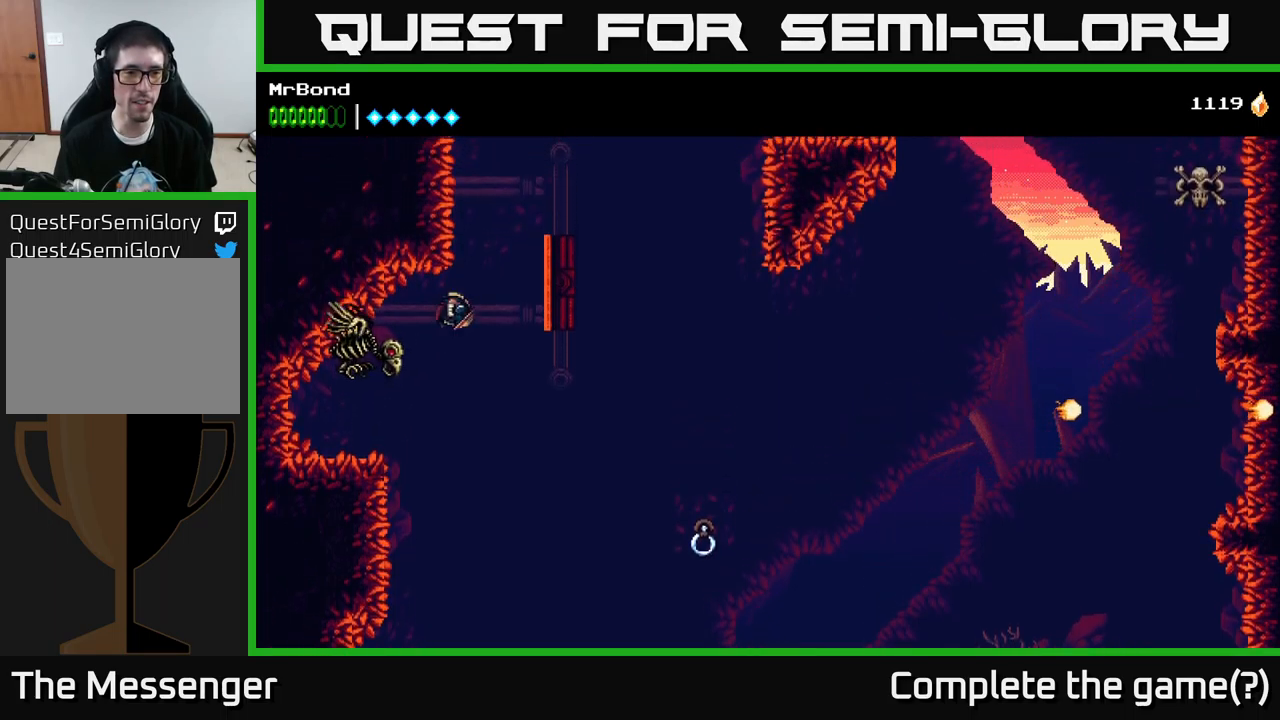
Gameplay with a controller (Xbox layout); each line is a JSON object with the inputs held at the frame after it. "events" lists button and stick changes between this image and that frame as [ms after this image, input, new state], when the widget could be followed in between.
{"buttons": ["A", "X", "DPAD_LEFT"], "left_stick": "center", "right_stick": "center", "events": [[233, "A", "up"], [350, "A", "down"], [366, "DPAD_RIGHT", "up"], [400, "DPAD_LEFT", "down"], [450, "X", "down"]]}
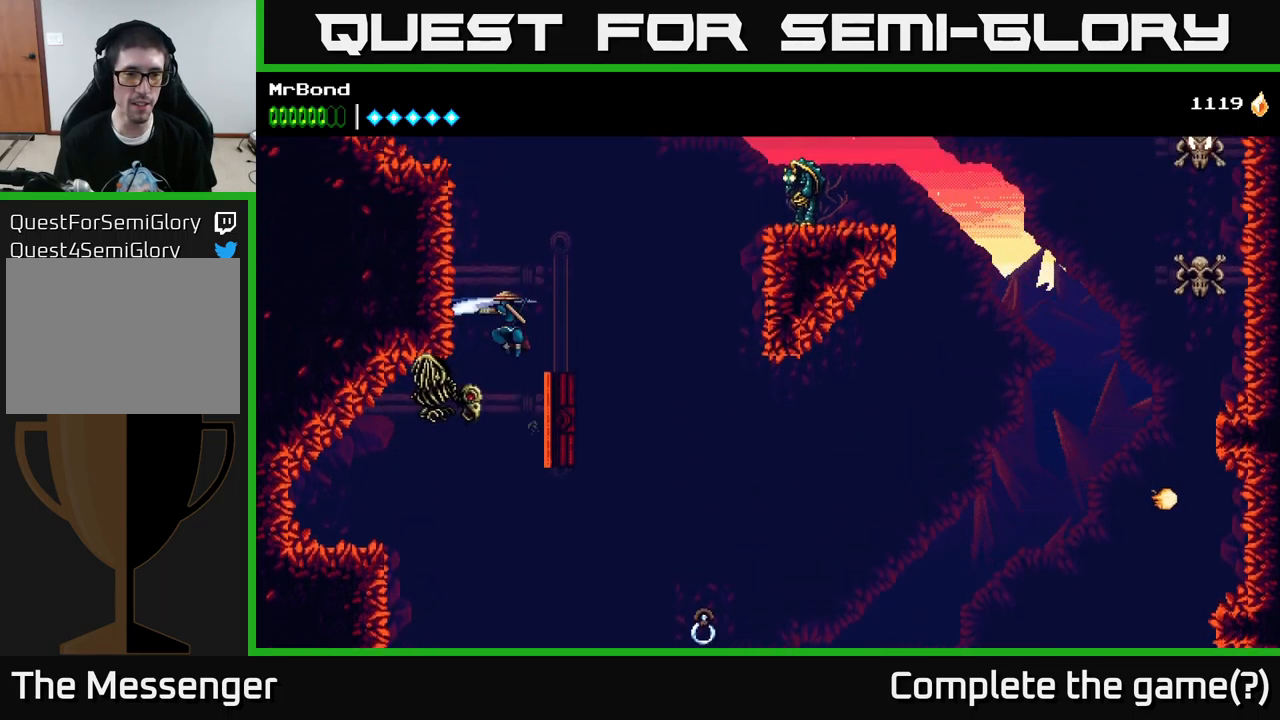
{"buttons": ["A", "DPAD_RIGHT"], "left_stick": "center", "right_stick": "center", "events": [[100, "X", "up"], [200, "A", "up"], [283, "A", "down"], [383, "DPAD_LEFT", "up"], [400, "DPAD_RIGHT", "down"]]}
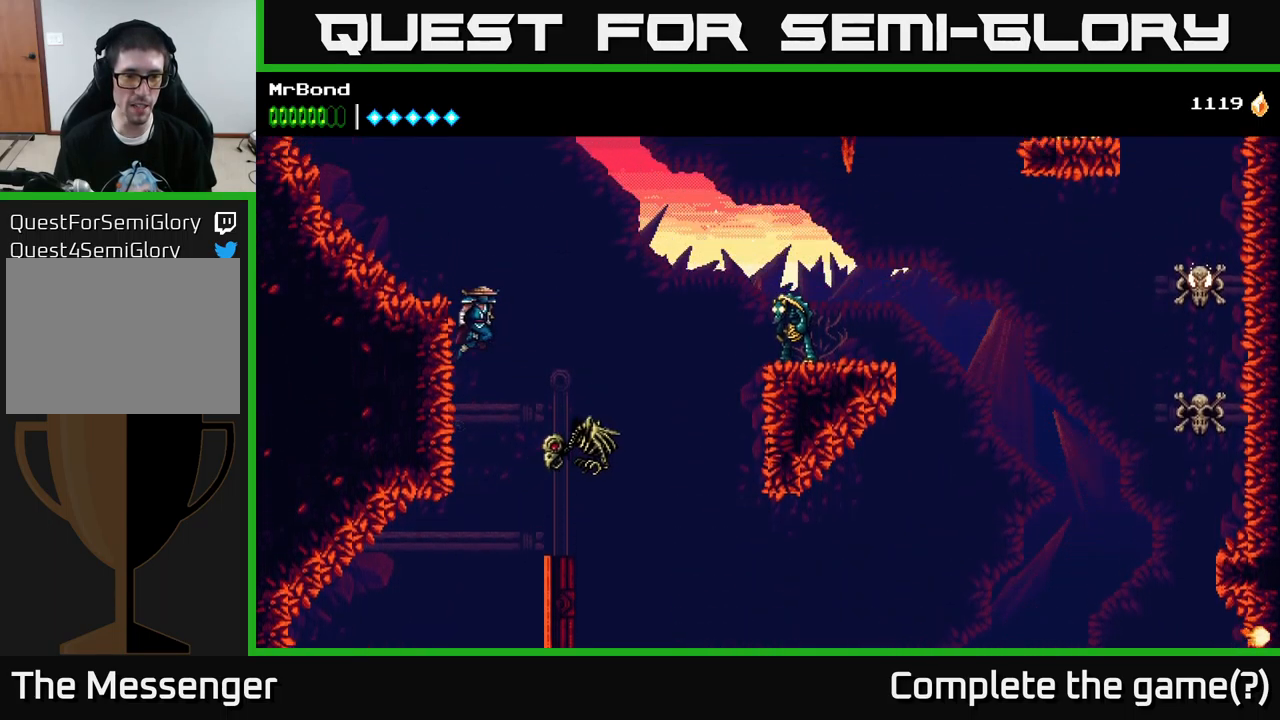
{"buttons": ["A", "DPAD_LEFT"], "left_stick": "center", "right_stick": "center", "events": [[83, "DPAD_RIGHT", "up"], [100, "DPAD_LEFT", "down"], [133, "X", "down"], [233, "A", "up"], [316, "X", "up"], [416, "A", "down"]]}
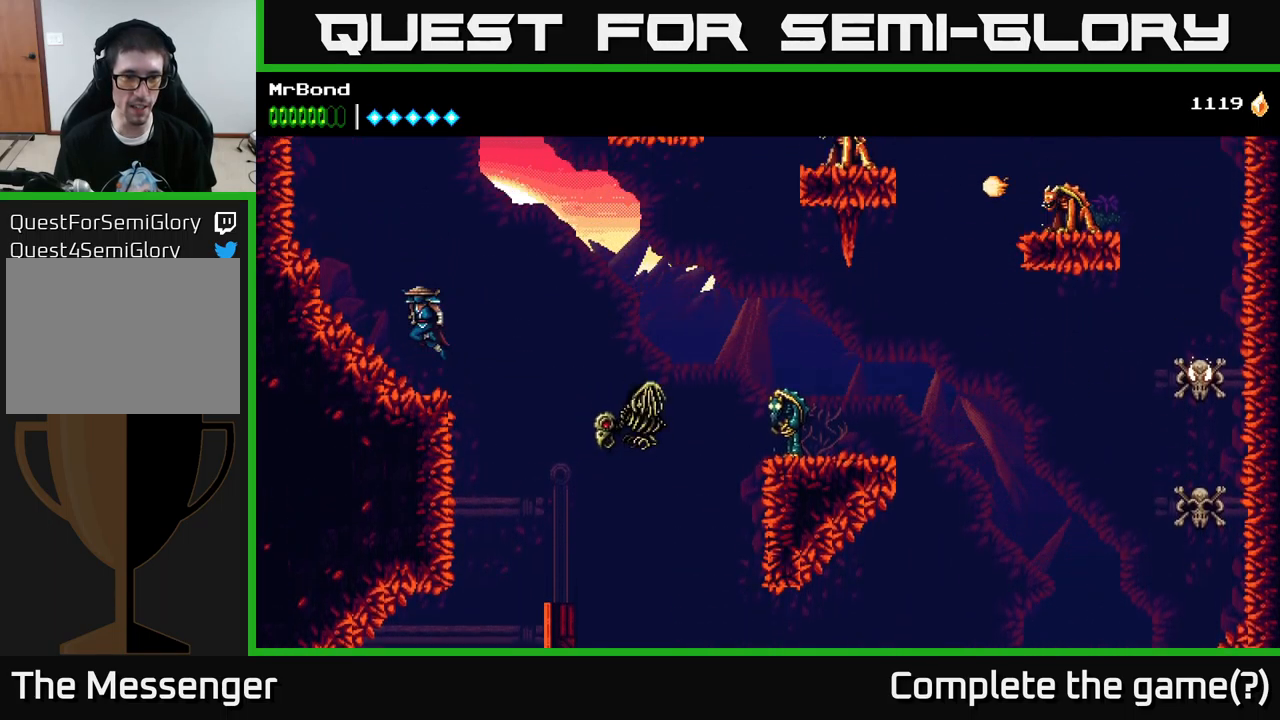
{"buttons": ["B", "DPAD_RIGHT"], "left_stick": "center", "right_stick": "center", "events": [[33, "A", "up"], [400, "DPAD_LEFT", "up"], [433, "DPAD_RIGHT", "down"], [500, "B", "down"]]}
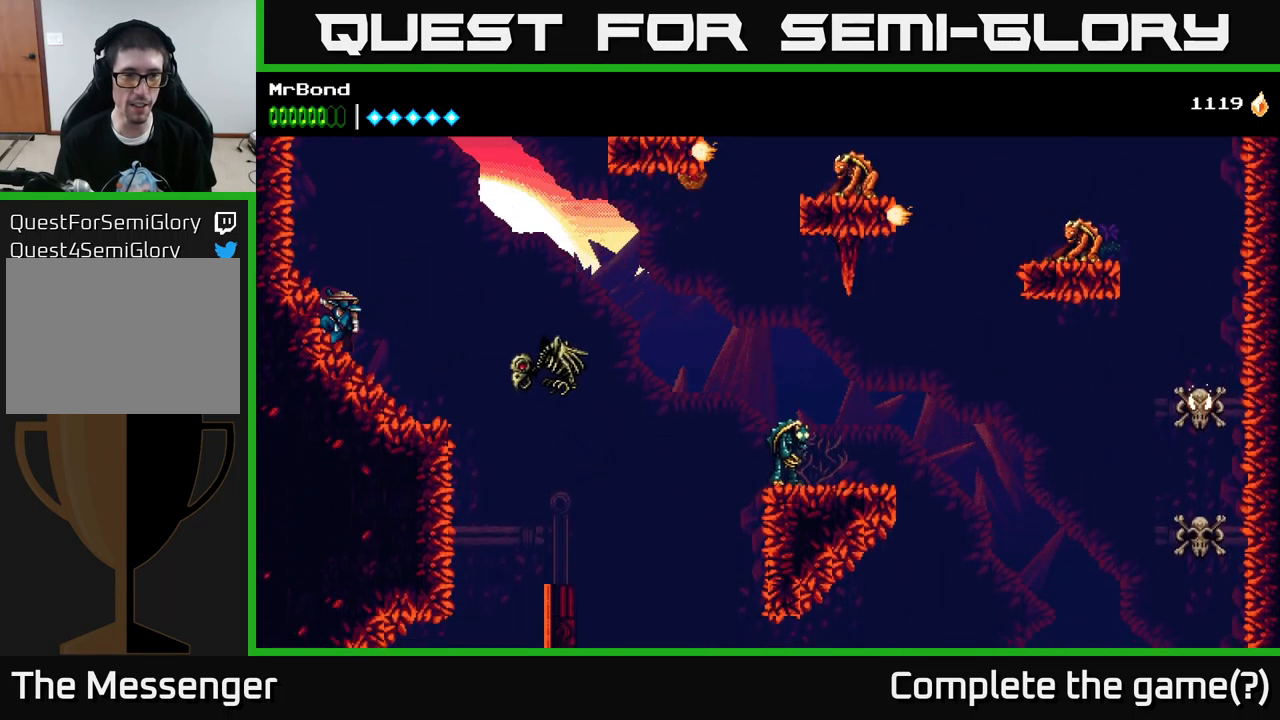
{"buttons": ["A", "X"], "left_stick": "center", "right_stick": "center", "events": [[66, "DPAD_RIGHT", "up"], [133, "B", "up"], [333, "A", "down"], [400, "X", "down"]]}
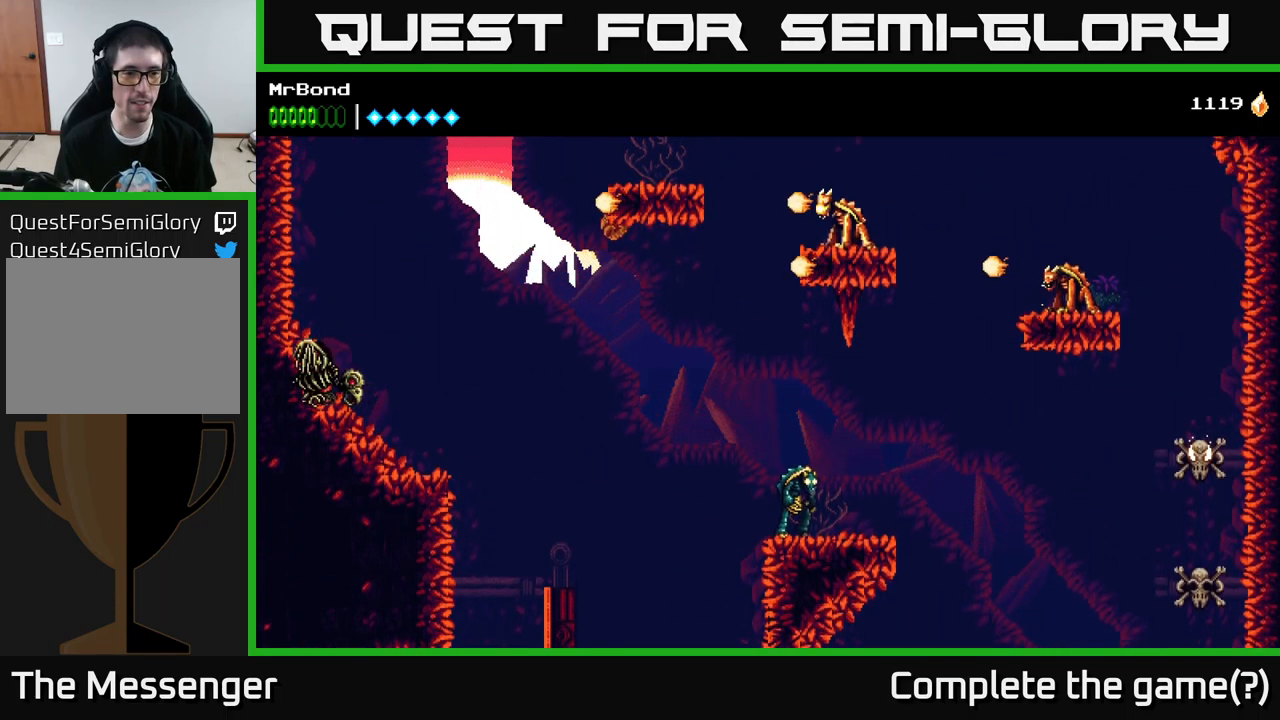
{"buttons": ["DPAD_LEFT"], "left_stick": "center", "right_stick": "center", "events": [[33, "X", "up"], [200, "A", "up"], [283, "DPAD_LEFT", "down"]]}
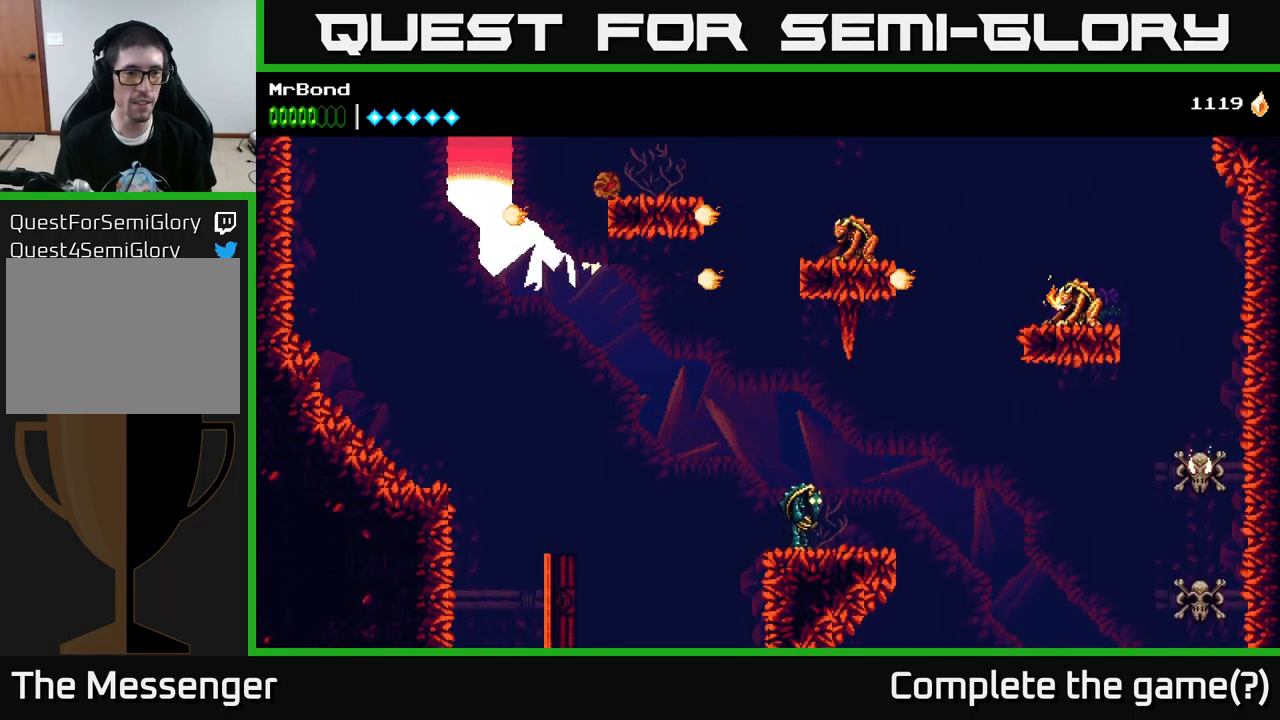
{"buttons": ["DPAD_RIGHT"], "left_stick": "center", "right_stick": "center", "events": [[16, "A", "down"], [16, "DPAD_LEFT", "up"], [50, "DPAD_RIGHT", "down"], [266, "A", "up"], [316, "B", "down"], [467, "B", "up"]]}
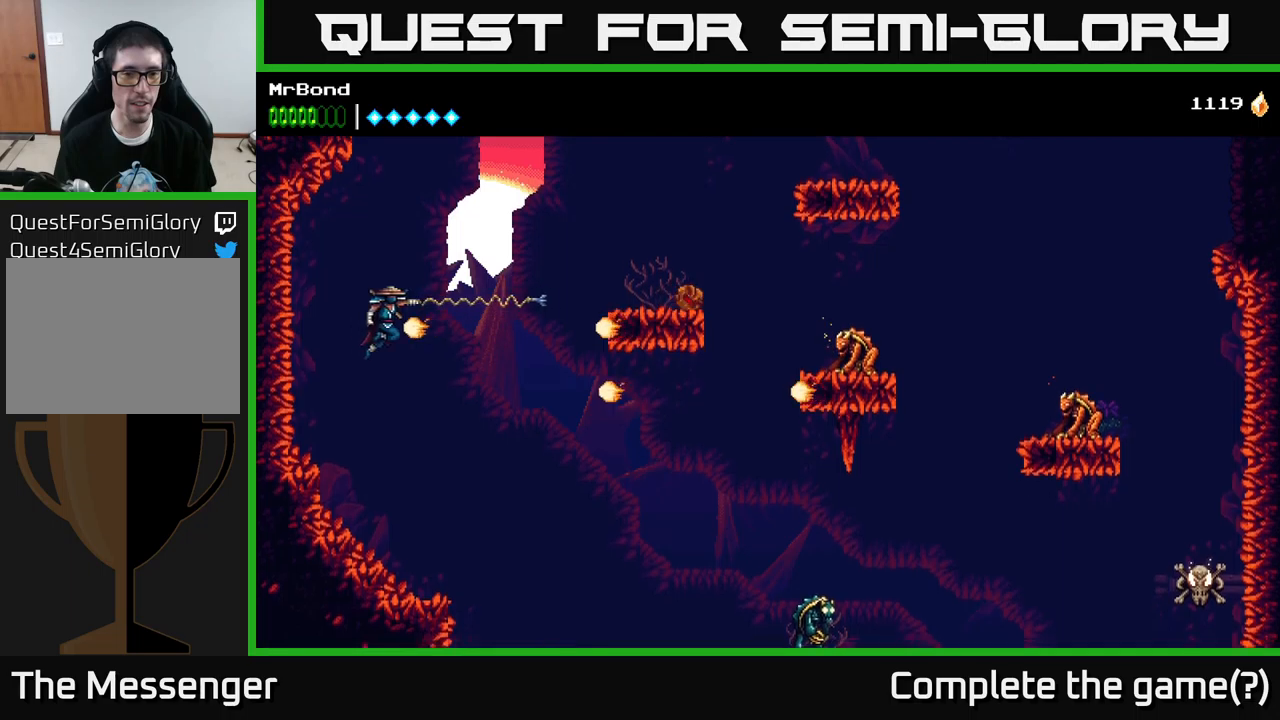
{"buttons": ["A", "DPAD_LEFT"], "left_stick": "center", "right_stick": "center", "events": [[117, "A", "down"], [167, "X", "down"], [317, "X", "up"], [350, "A", "up"], [417, "A", "down"], [417, "DPAD_RIGHT", "up"], [467, "DPAD_LEFT", "down"]]}
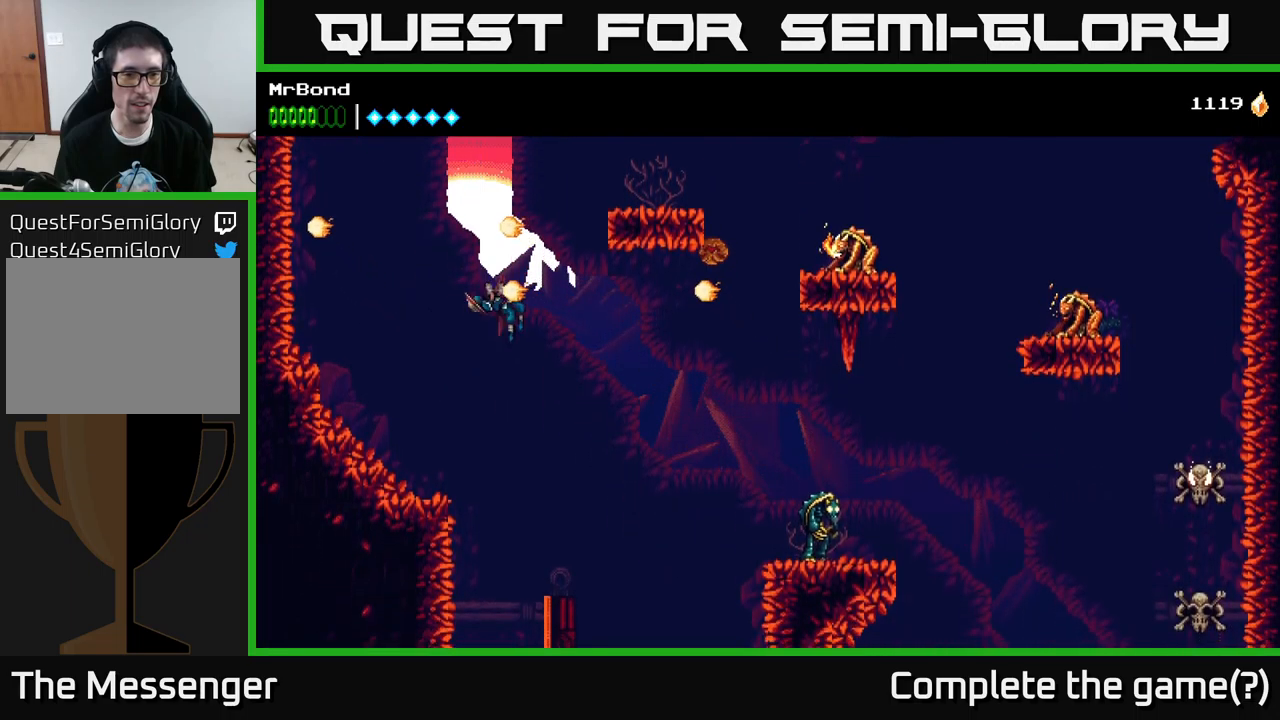
{"buttons": [], "left_stick": "center", "right_stick": "center", "events": [[117, "A", "up"], [317, "DPAD_LEFT", "up"]]}
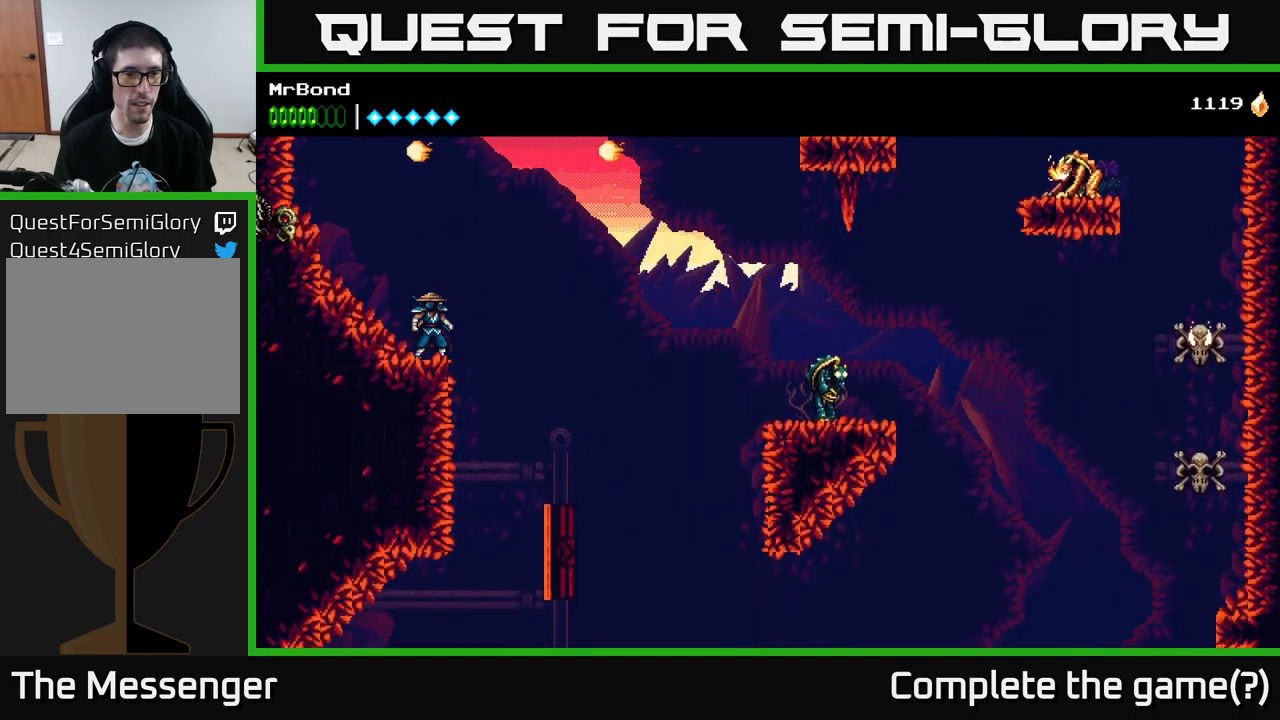
{"buttons": ["DPAD_LEFT"], "left_stick": "center", "right_stick": "center", "events": [[83, "A", "down"], [167, "DPAD_LEFT", "down"], [267, "X", "down"], [300, "A", "up"], [300, "DPAD_LEFT", "up"], [400, "X", "up"], [433, "DPAD_LEFT", "down"]]}
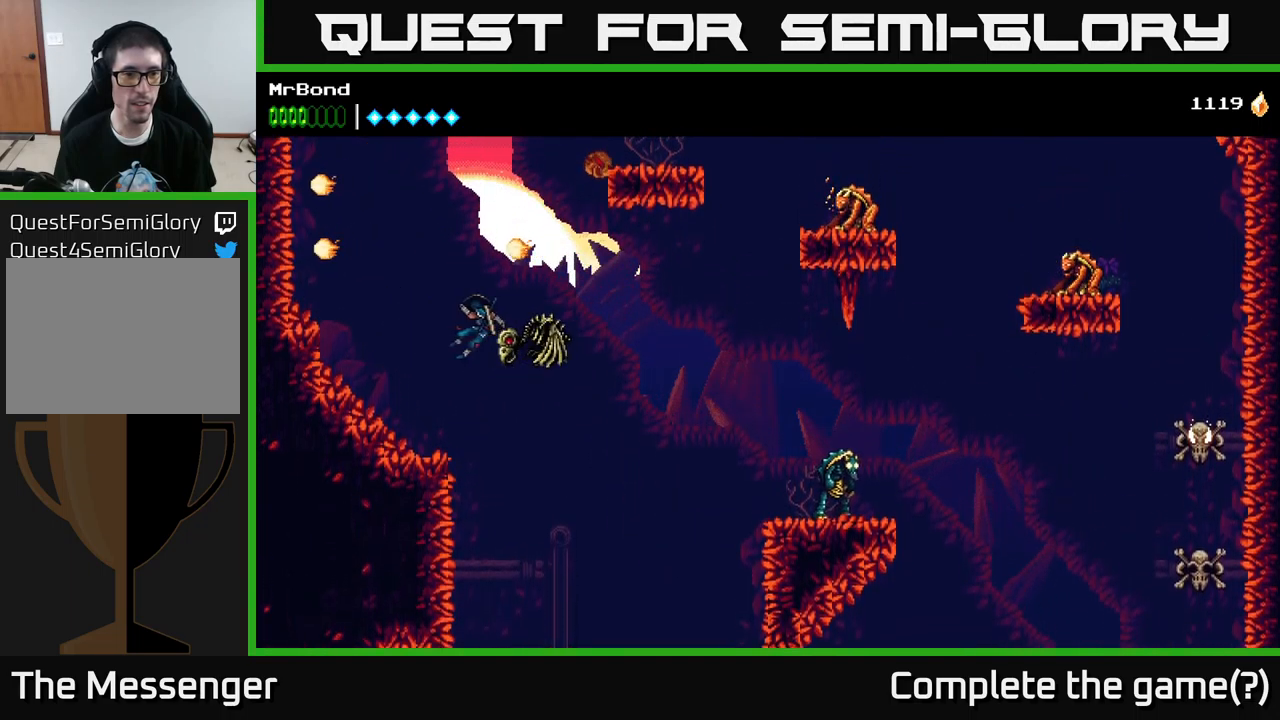
{"buttons": ["A", "DPAD_LEFT"], "left_stick": "center", "right_stick": "center", "events": [[317, "A", "down"]]}
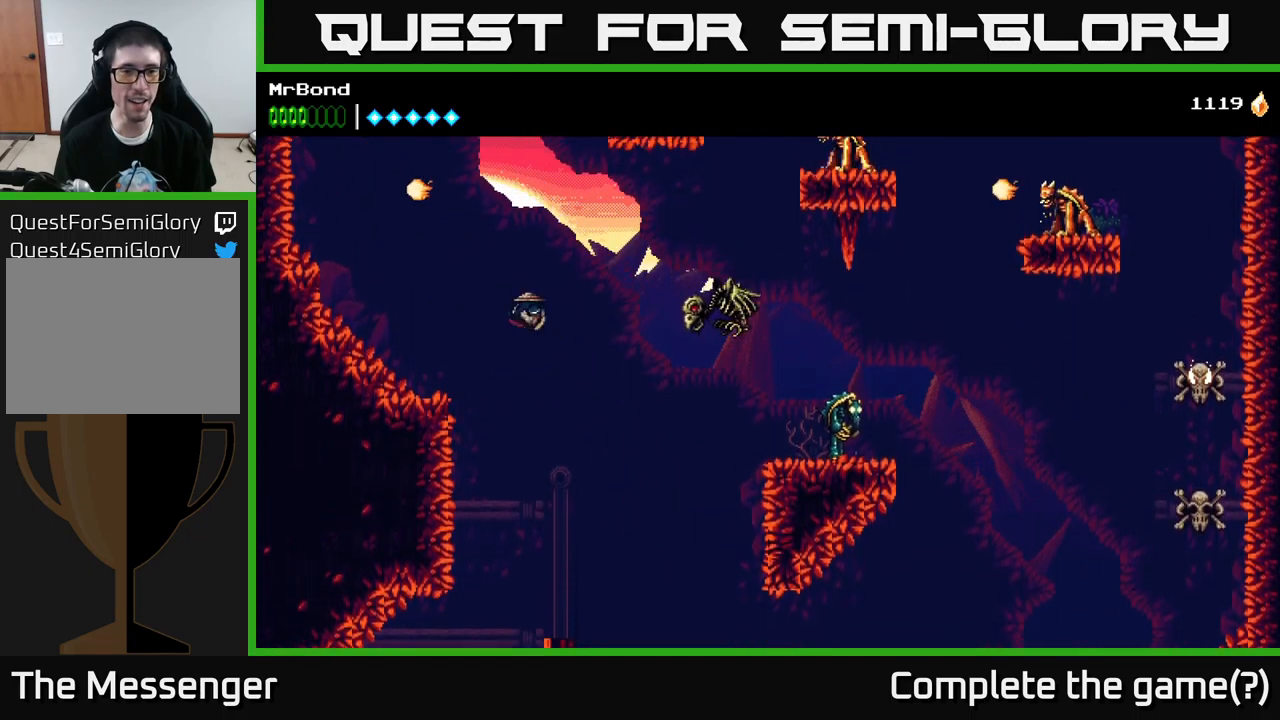
{"buttons": ["DPAD_LEFT"], "left_stick": "center", "right_stick": "center", "events": [[300, "A", "up"]]}
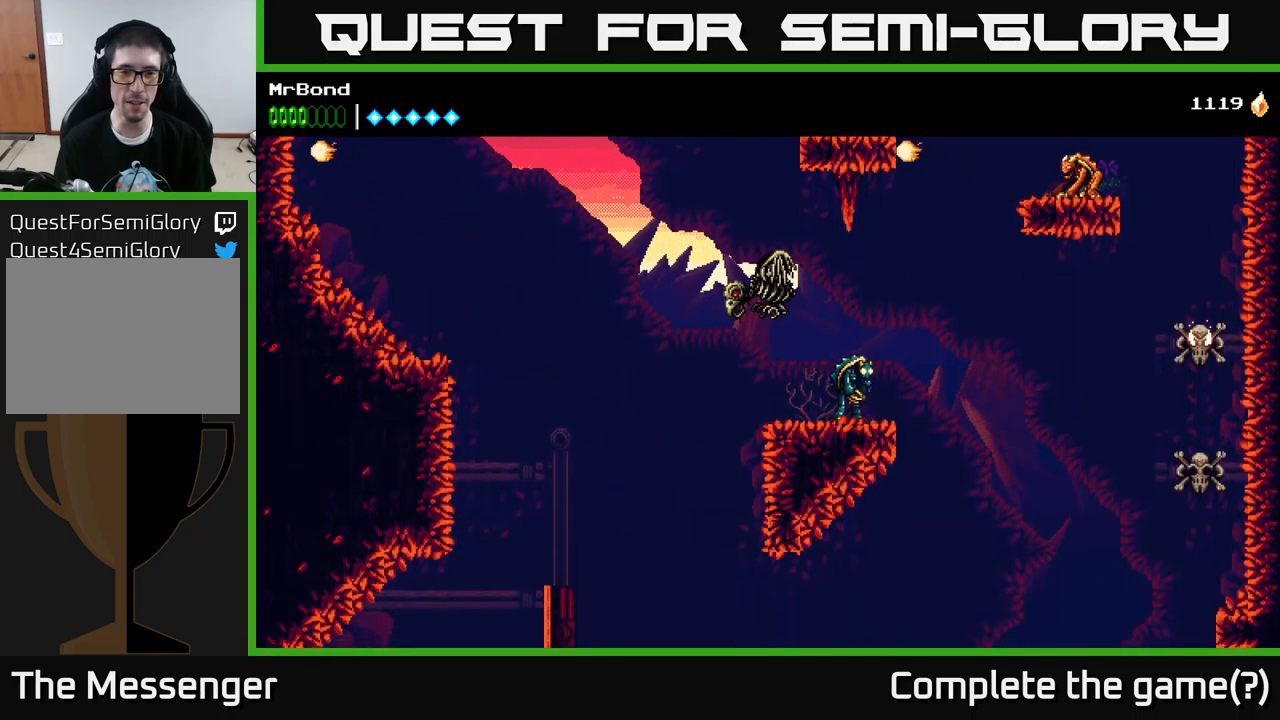
{"buttons": [], "left_stick": "center", "right_stick": "center", "events": [[183, "DPAD_LEFT", "up"], [250, "DPAD_RIGHT", "down"], [350, "DPAD_RIGHT", "up"]]}
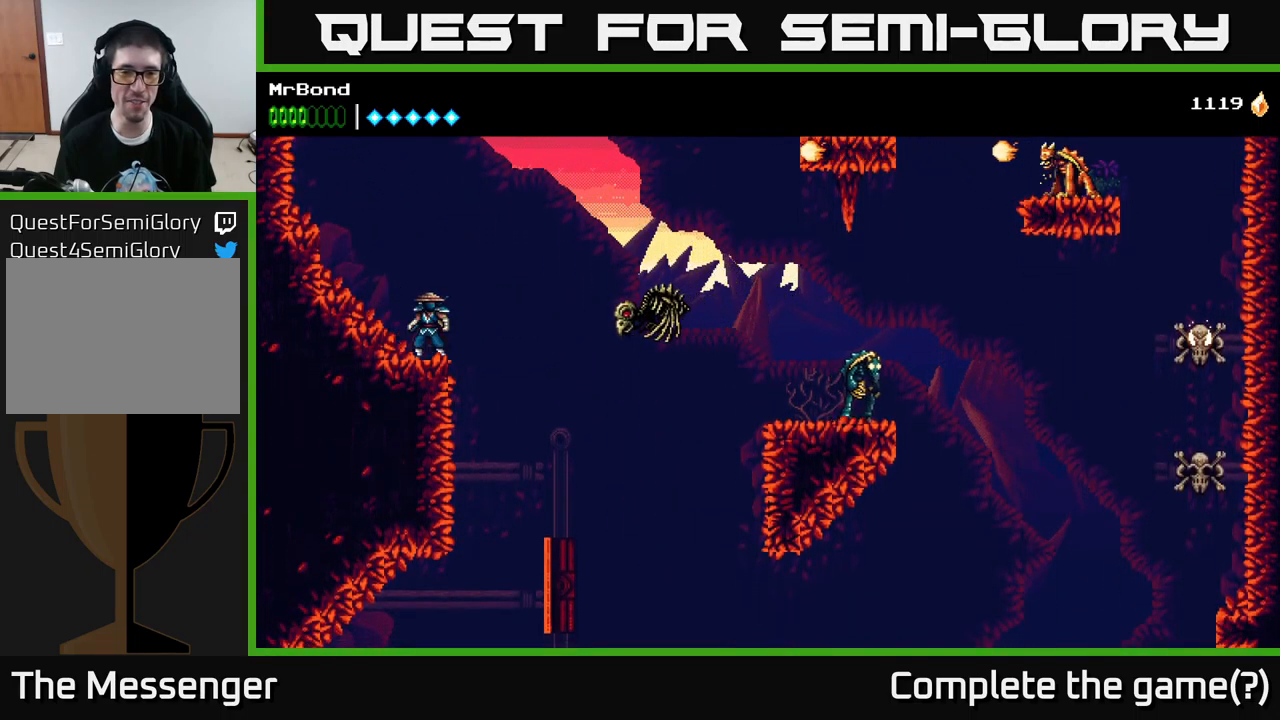
{"buttons": ["A", "DPAD_LEFT"], "left_stick": "center", "right_stick": "center", "events": [[67, "DPAD_RIGHT", "down"], [167, "X", "down"], [183, "DPAD_RIGHT", "up"], [250, "X", "up"], [267, "DPAD_LEFT", "down"], [367, "A", "down"]]}
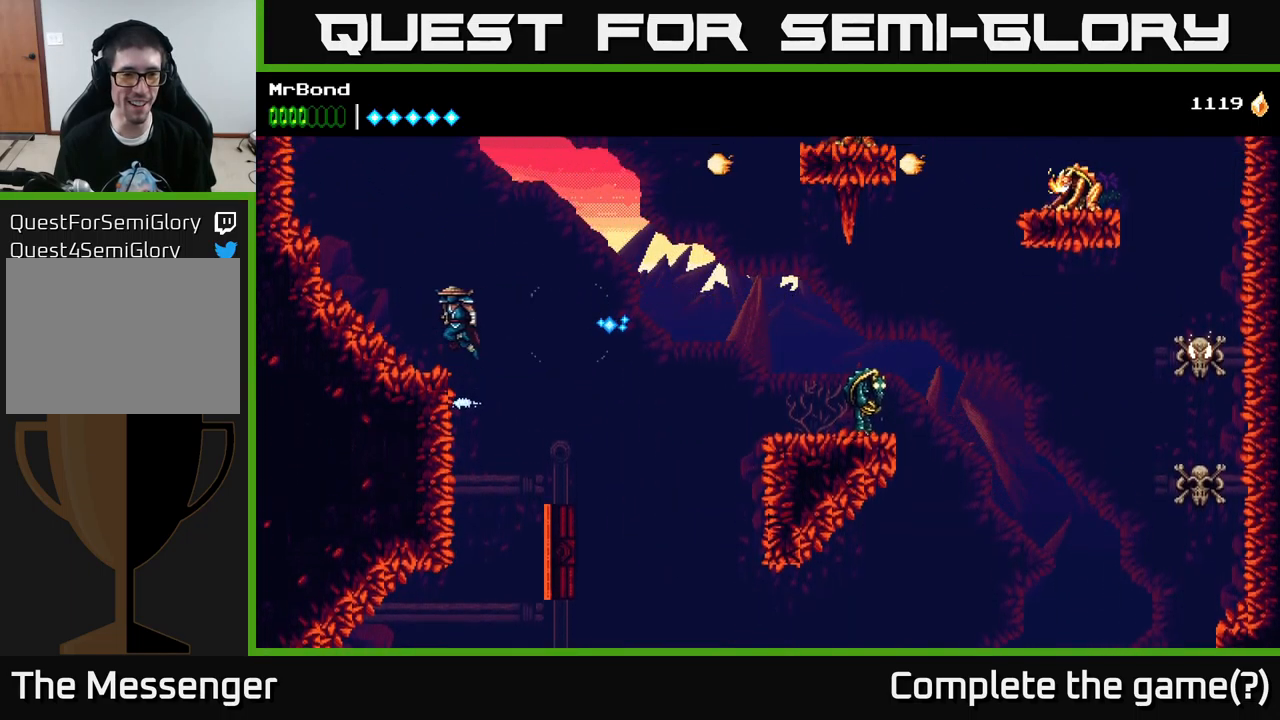
{"buttons": ["DPAD_LEFT"], "left_stick": "center", "right_stick": "center", "events": [[50, "A", "up"], [400, "A", "down"], [500, "A", "up"]]}
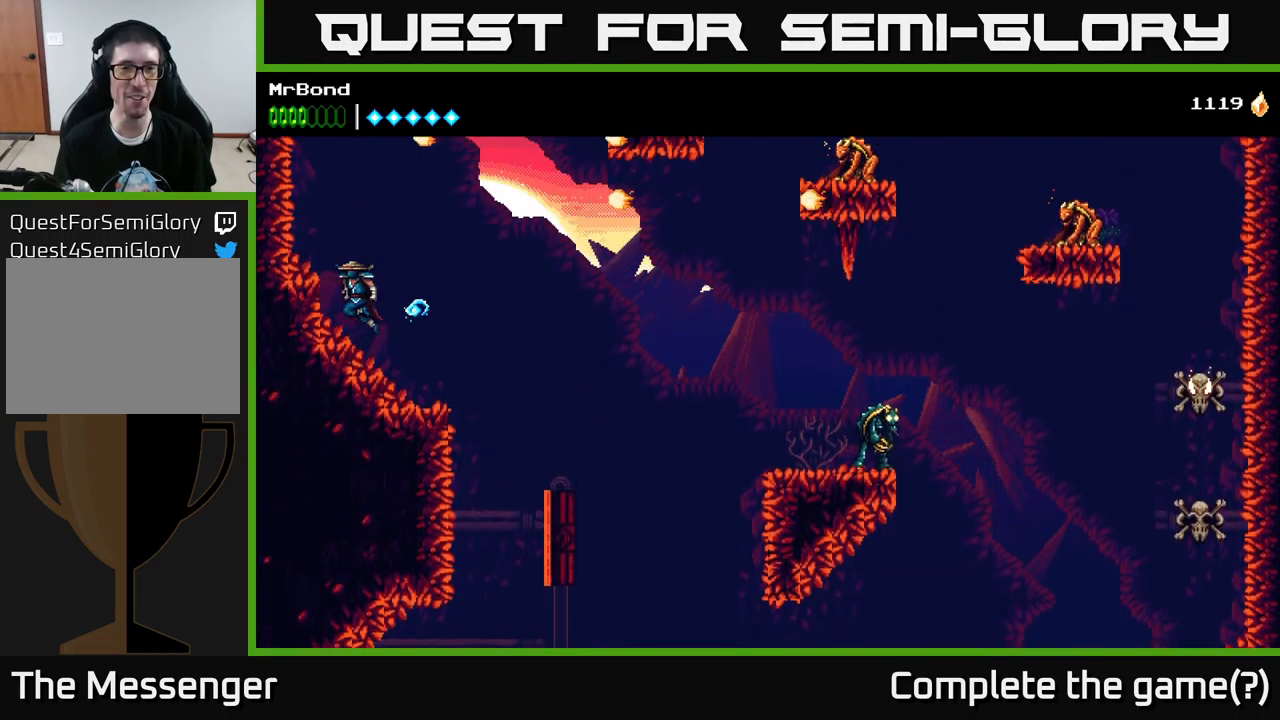
{"buttons": ["A", "DPAD_RIGHT"], "left_stick": "center", "right_stick": "center", "events": [[333, "DPAD_LEFT", "up"], [367, "DPAD_RIGHT", "down"], [450, "A", "down"]]}
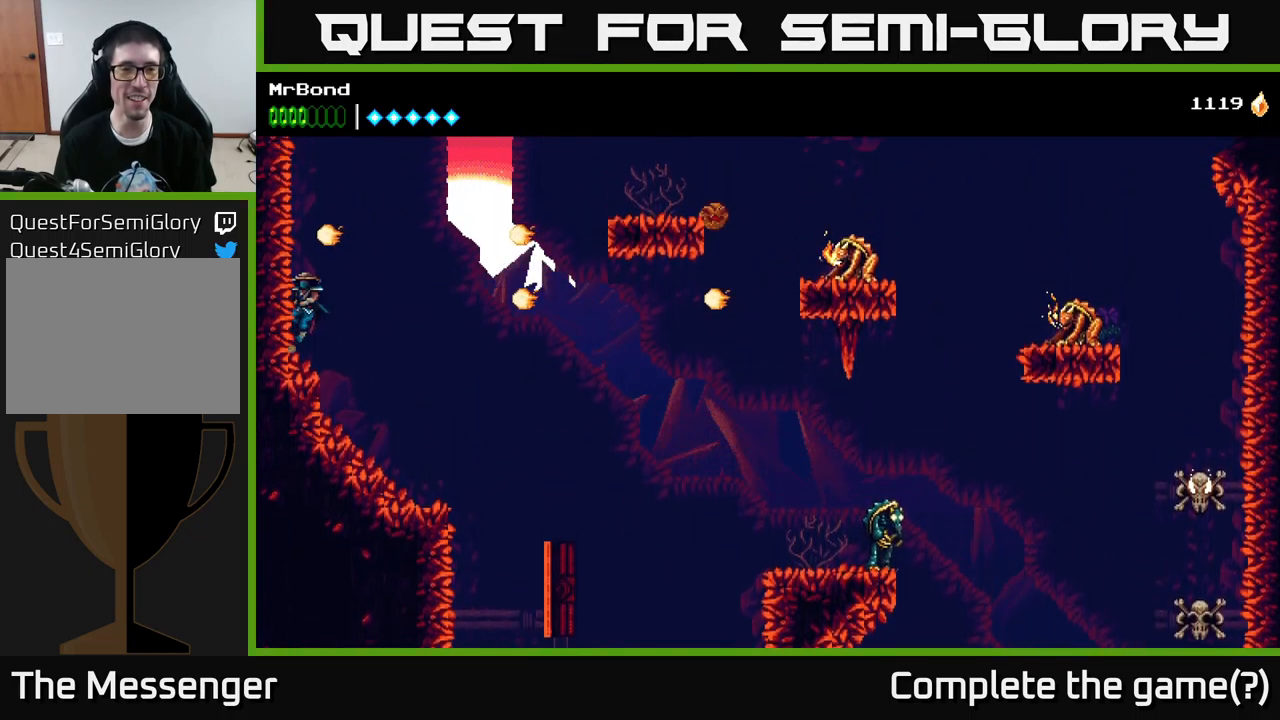
{"buttons": ["DPAD_RIGHT"], "left_stick": "center", "right_stick": "center", "events": [[117, "A", "up"], [350, "X", "down"], [467, "X", "up"], [484, "X", "down"], [500, "X", "up"]]}
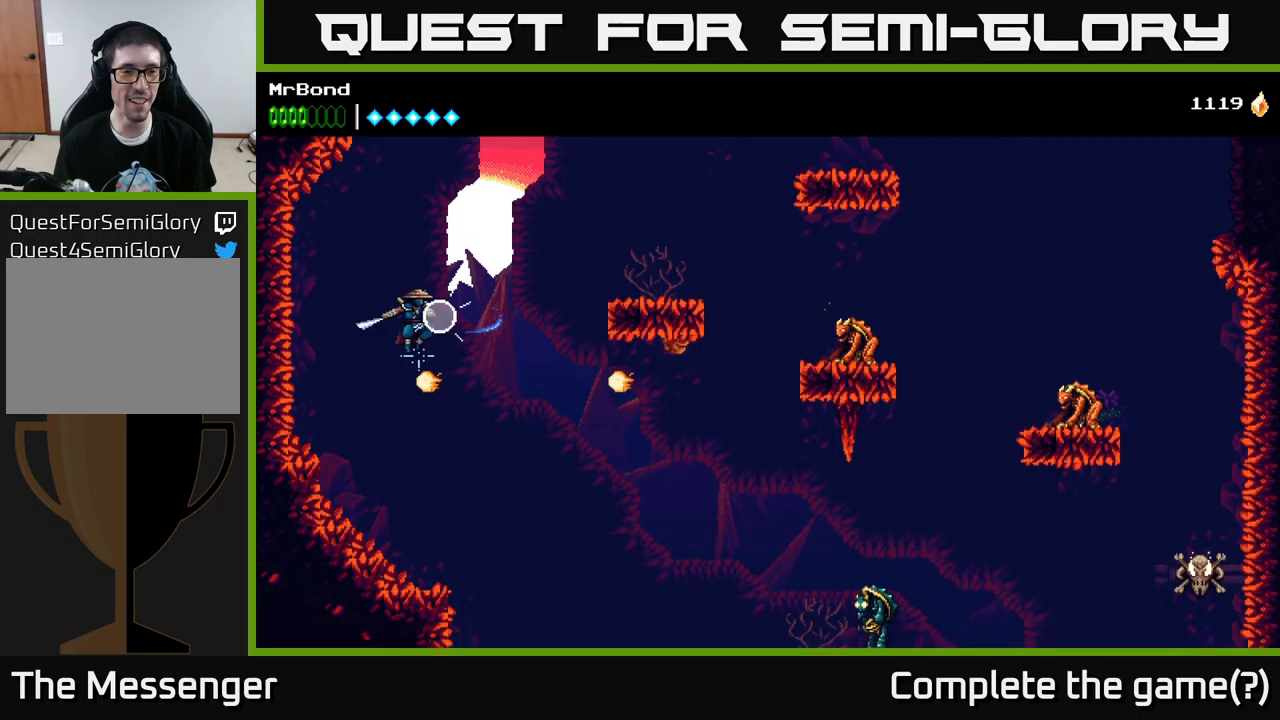
{"buttons": ["A", "DPAD_RIGHT"], "left_stick": "center", "right_stick": "center", "events": [[17, "A", "down"]]}
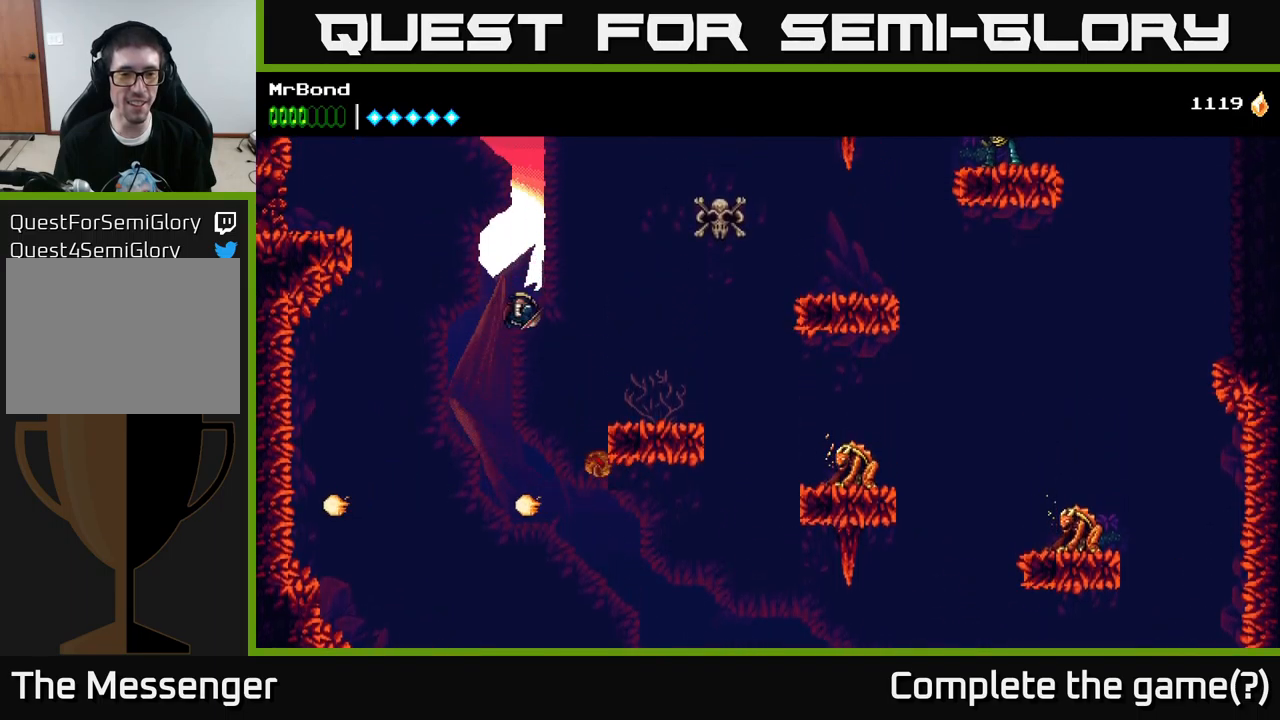
{"buttons": ["X", "DPAD_RIGHT"], "left_stick": "center", "right_stick": "center", "events": [[100, "A", "up"], [150, "A", "down"], [434, "X", "down"], [500, "A", "up"]]}
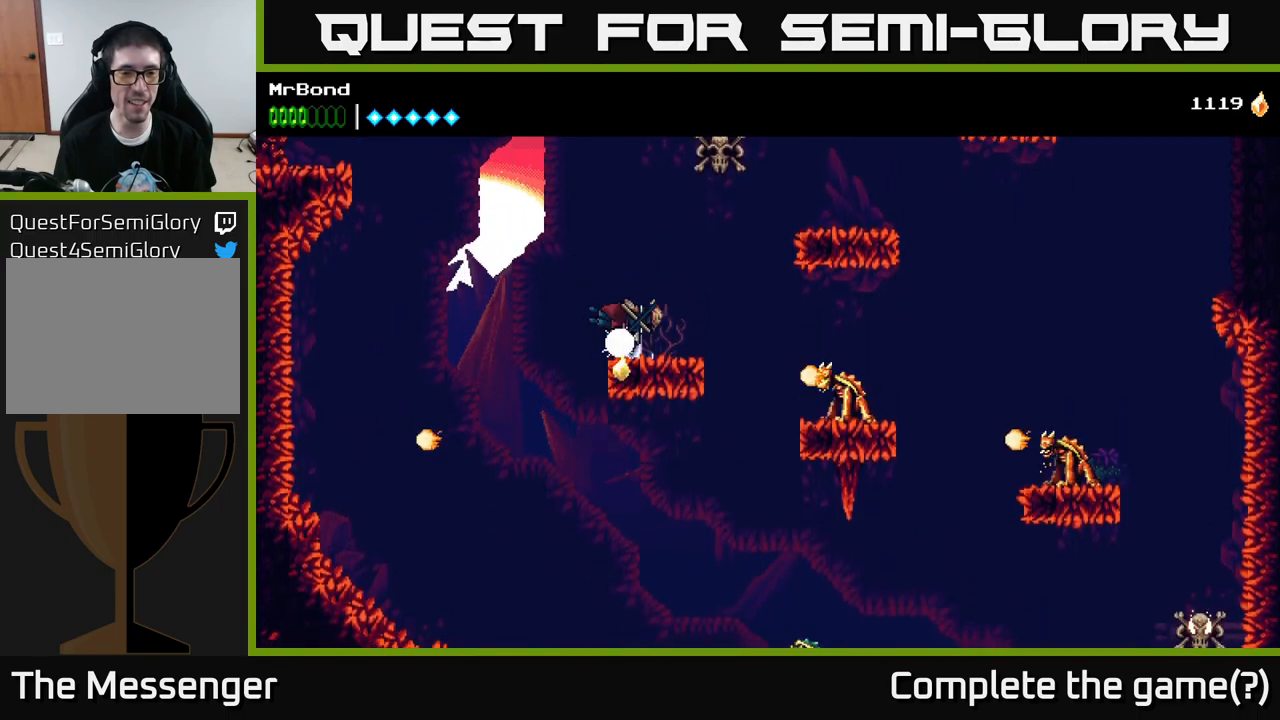
{"buttons": [], "left_stick": "center", "right_stick": "center", "events": [[50, "X", "up"], [134, "DPAD_RIGHT", "up"]]}
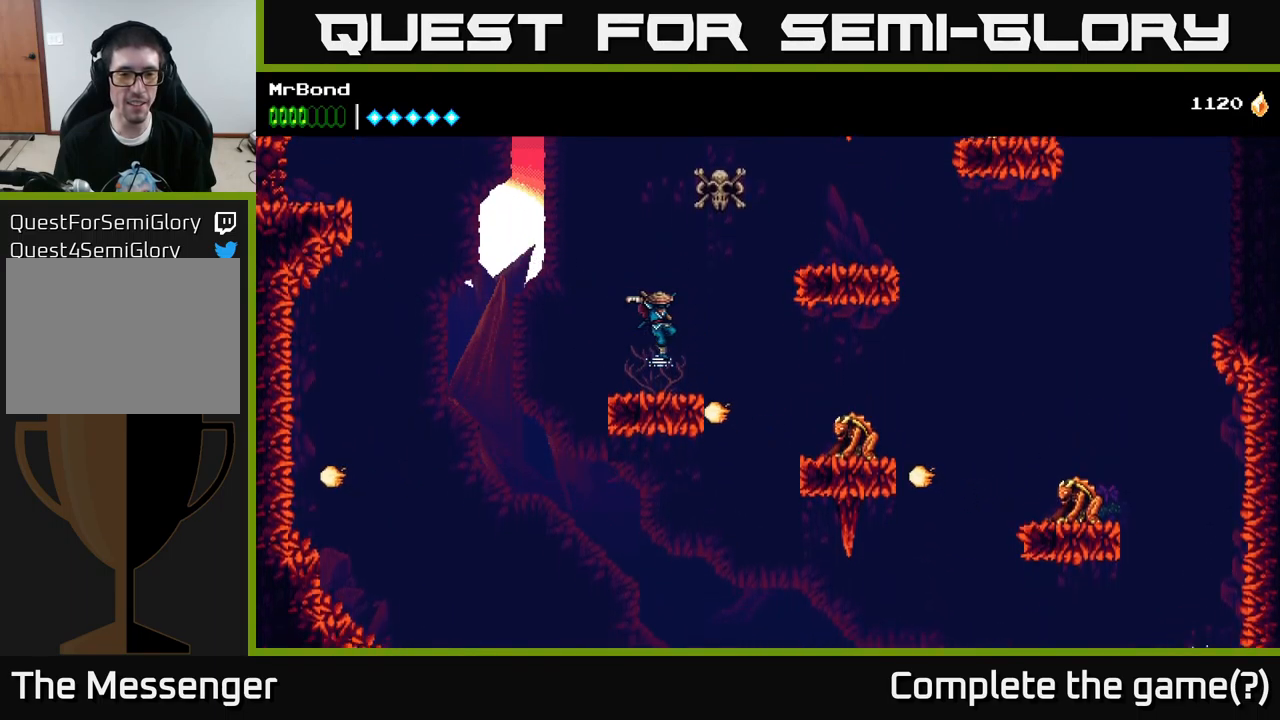
{"buttons": ["A", "DPAD_RIGHT"], "left_stick": "center", "right_stick": "center", "events": [[117, "DPAD_RIGHT", "down"], [167, "A", "down"]]}
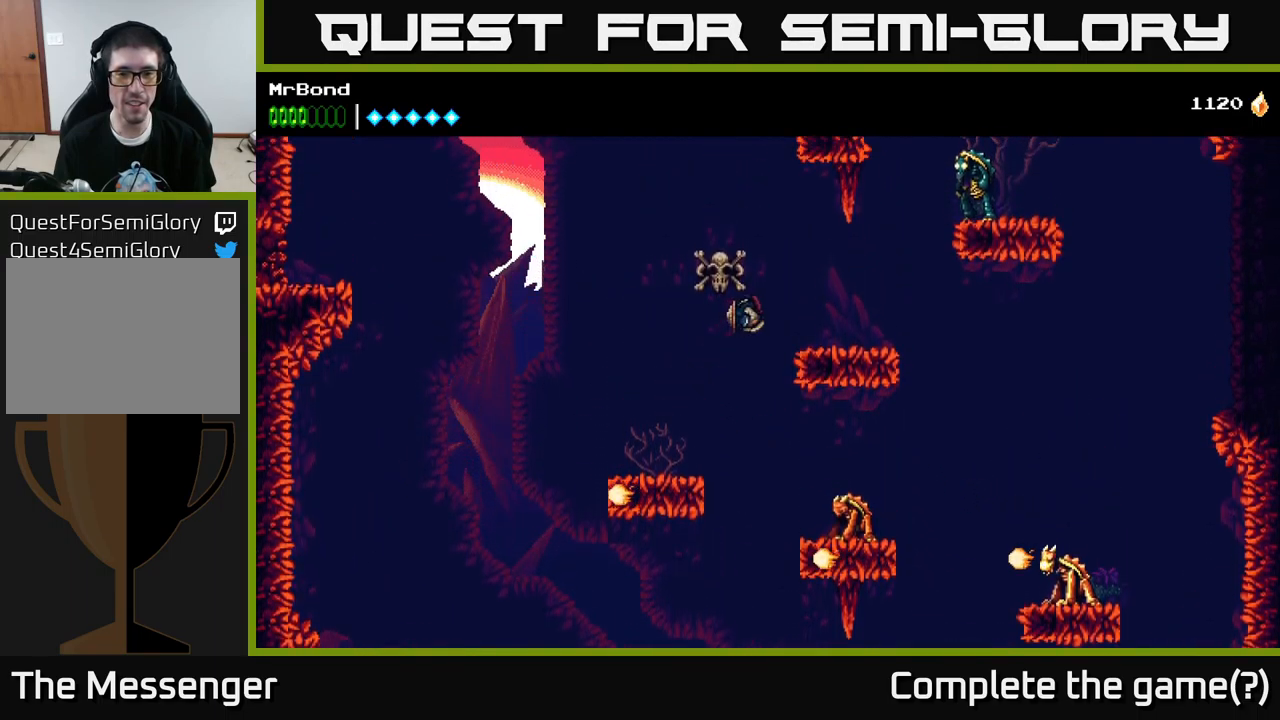
{"buttons": ["A", "DPAD_RIGHT"], "left_stick": "center", "right_stick": "center", "events": [[134, "A", "up"], [434, "A", "down"]]}
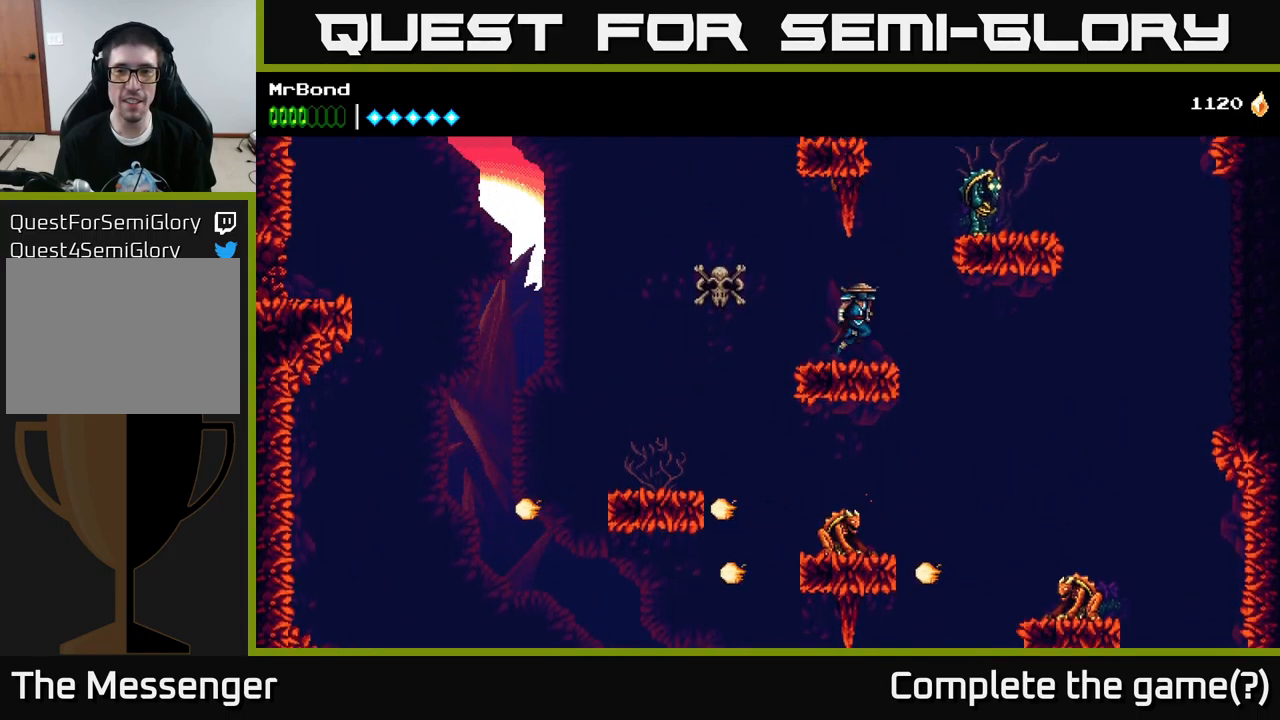
{"buttons": ["DPAD_RIGHT"], "left_stick": "center", "right_stick": "center", "events": [[84, "X", "down"], [117, "A", "up"], [200, "X", "up"], [217, "A", "down"], [300, "X", "down"], [434, "A", "up"], [434, "X", "up"]]}
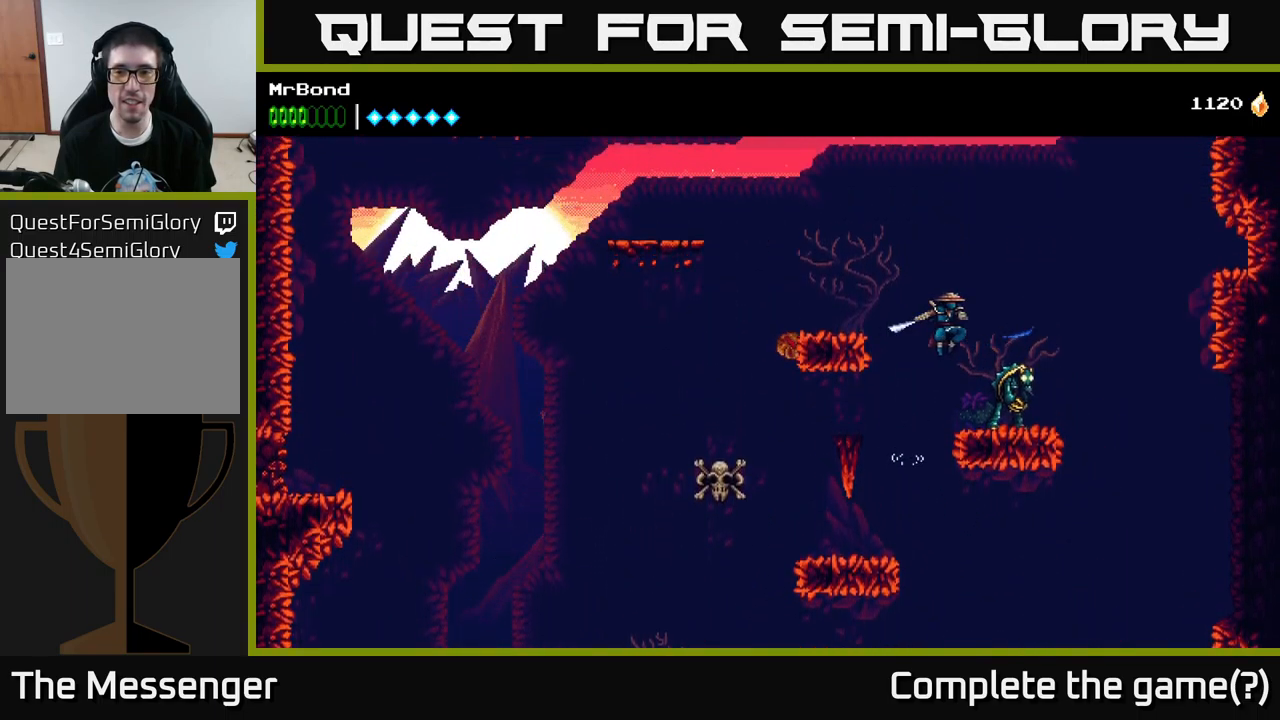
{"buttons": ["X", "DPAD_RIGHT"], "left_stick": "center", "right_stick": "center", "events": [[17, "DPAD_RIGHT", "up"], [217, "X", "down"], [334, "X", "up"], [434, "DPAD_RIGHT", "down"], [450, "X", "down"]]}
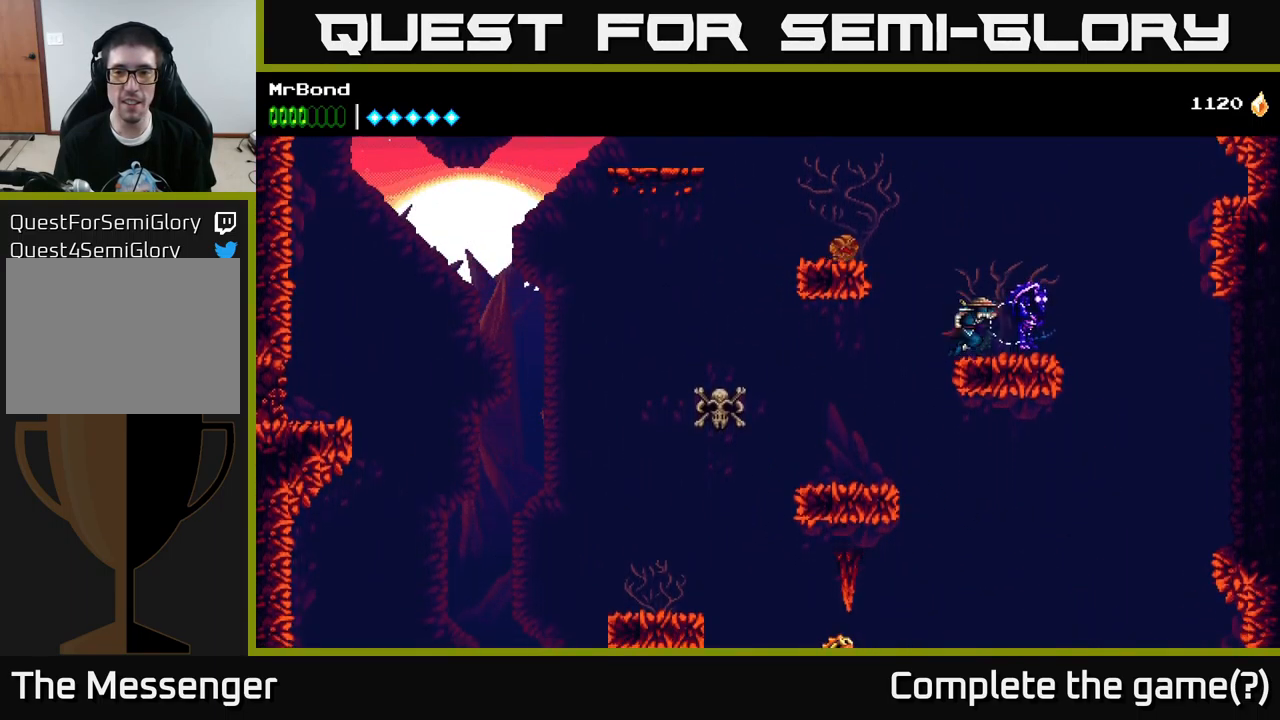
{"buttons": ["DPAD_LEFT"], "left_stick": "center", "right_stick": "center", "events": [[67, "DPAD_RIGHT", "up"], [67, "X", "up"], [167, "DPAD_LEFT", "down"], [217, "A", "down"], [267, "X", "down"], [400, "X", "up"], [434, "A", "up"]]}
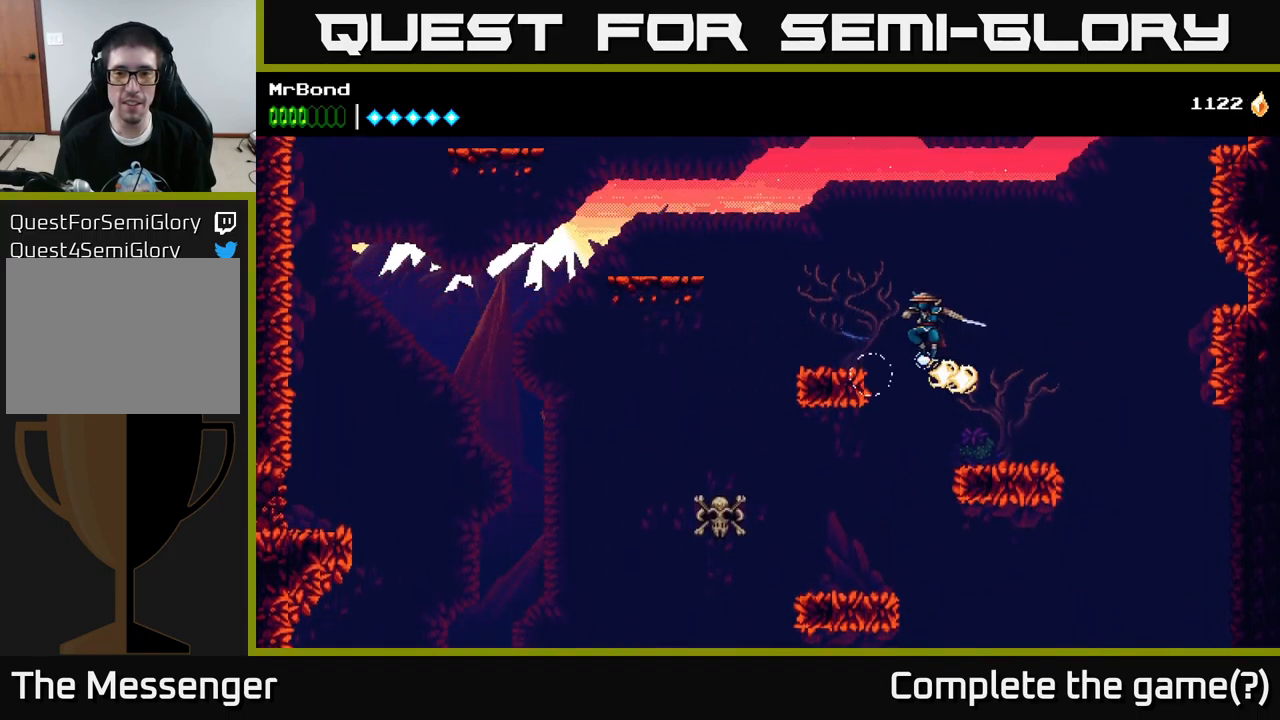
{"buttons": ["A", "DPAD_LEFT"], "left_stick": "center", "right_stick": "center", "events": [[484, "A", "down"]]}
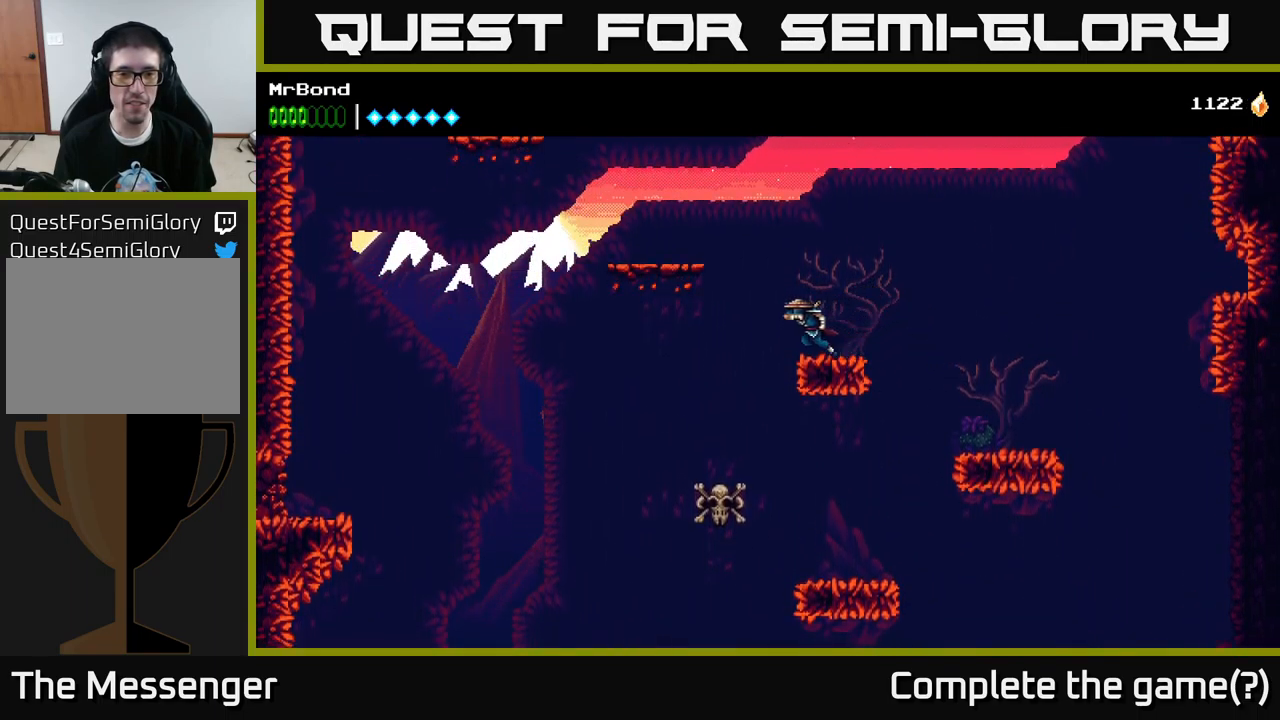
{"buttons": ["A", "DPAD_LEFT"], "left_stick": "center", "right_stick": "center", "events": [[134, "A", "up"], [500, "A", "down"]]}
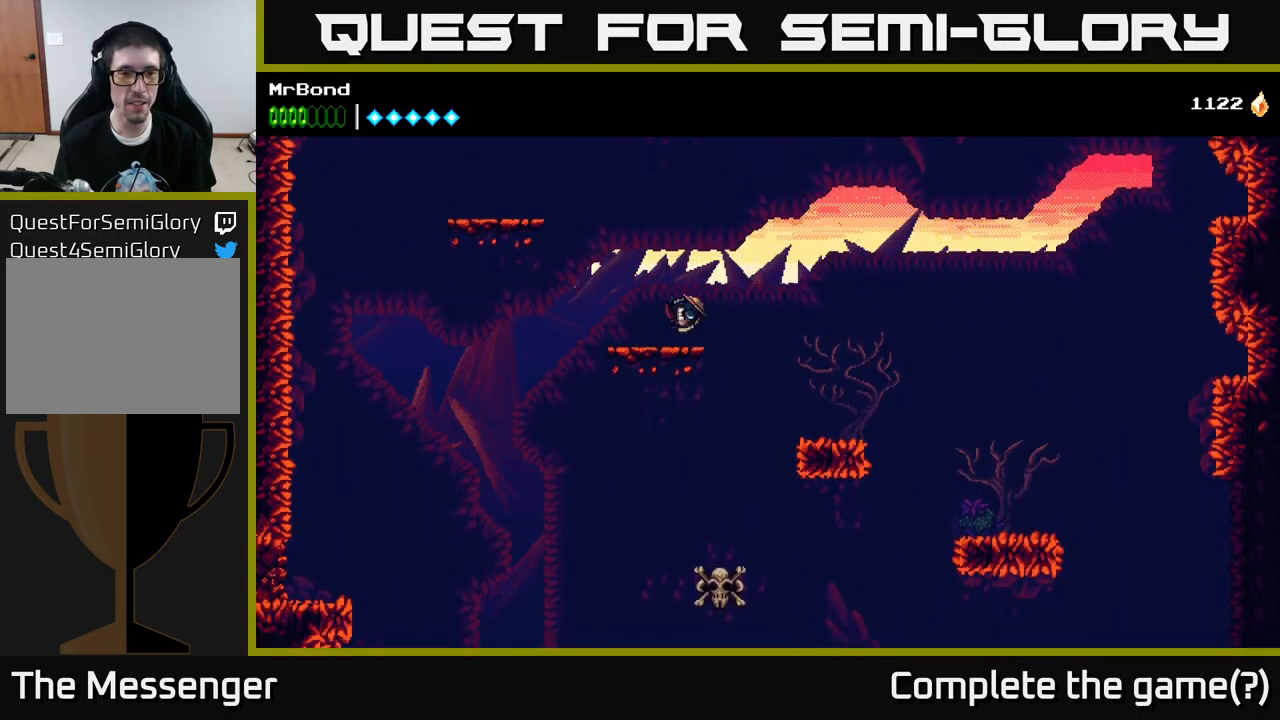
{"buttons": ["DPAD_LEFT"], "left_stick": "center", "right_stick": "center", "events": [[366, "A", "up"]]}
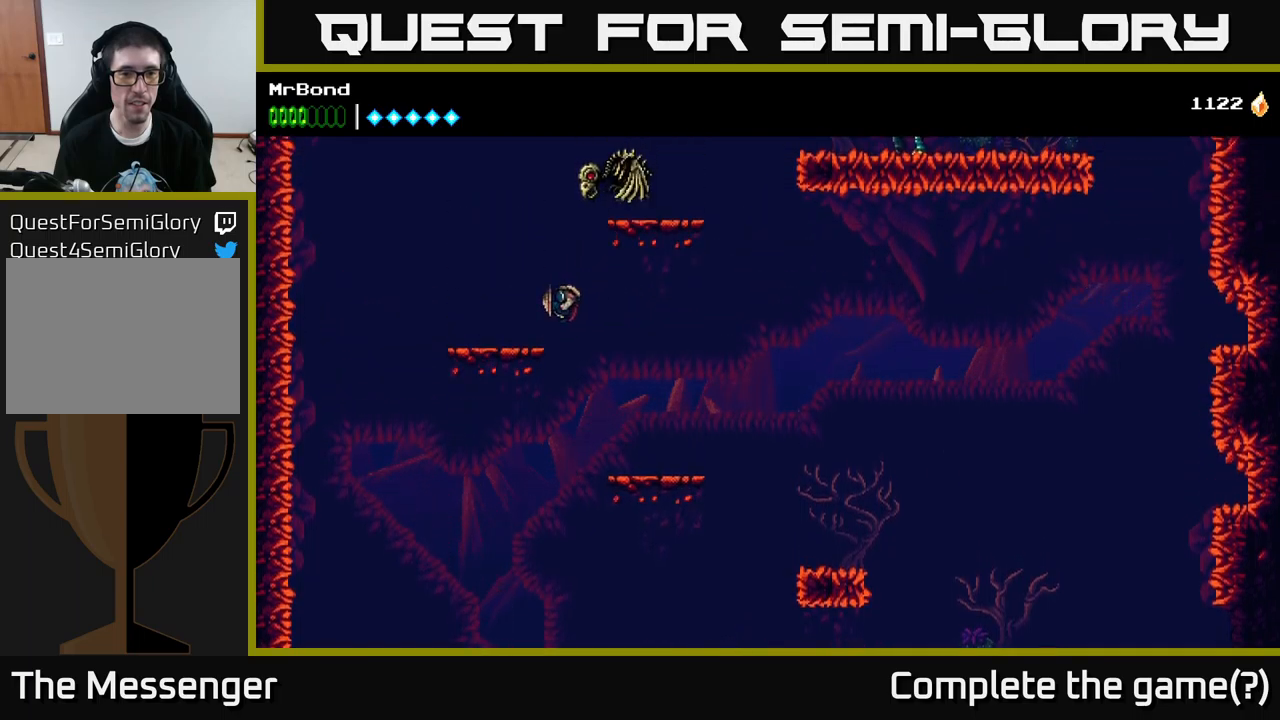
{"buttons": ["A", "DPAD_RIGHT"], "left_stick": "center", "right_stick": "center", "events": [[200, "DPAD_LEFT", "up"], [250, "A", "down"], [300, "DPAD_RIGHT", "down"], [316, "X", "down"], [466, "X", "up"]]}
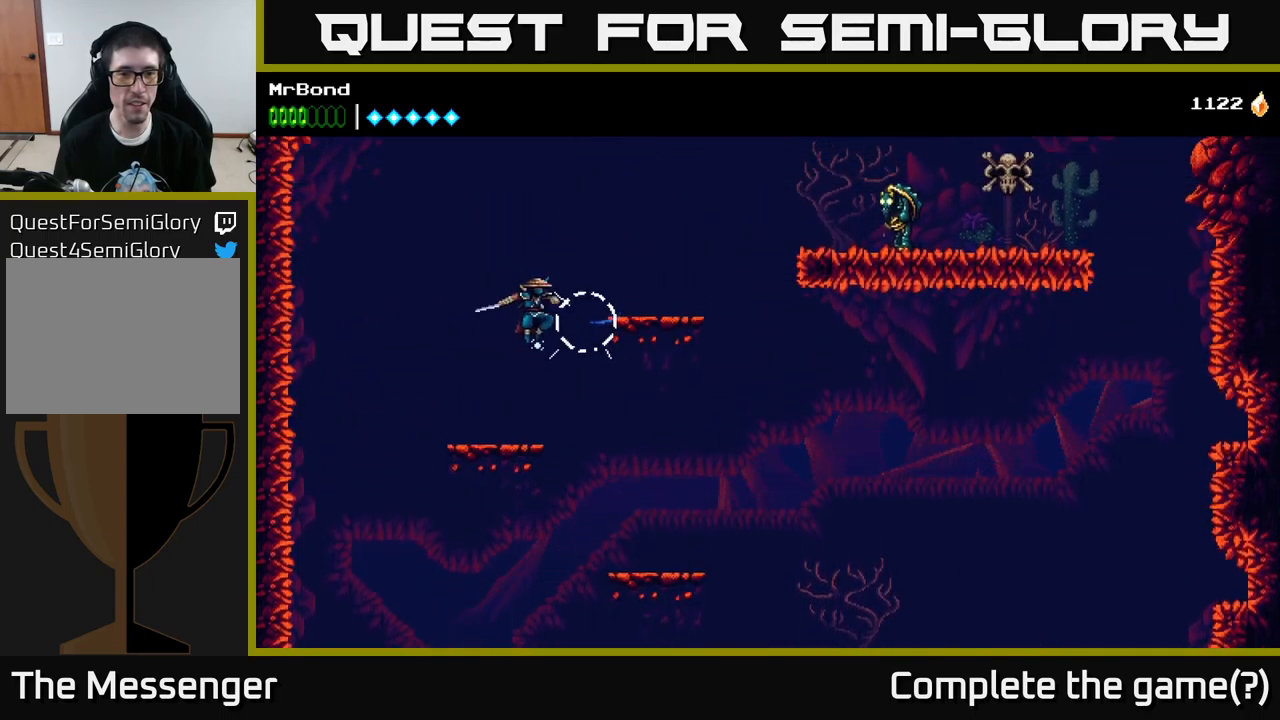
{"buttons": [], "left_stick": "center", "right_stick": "center", "events": [[100, "A", "up"], [166, "A", "down"], [283, "A", "up"], [483, "DPAD_RIGHT", "up"]]}